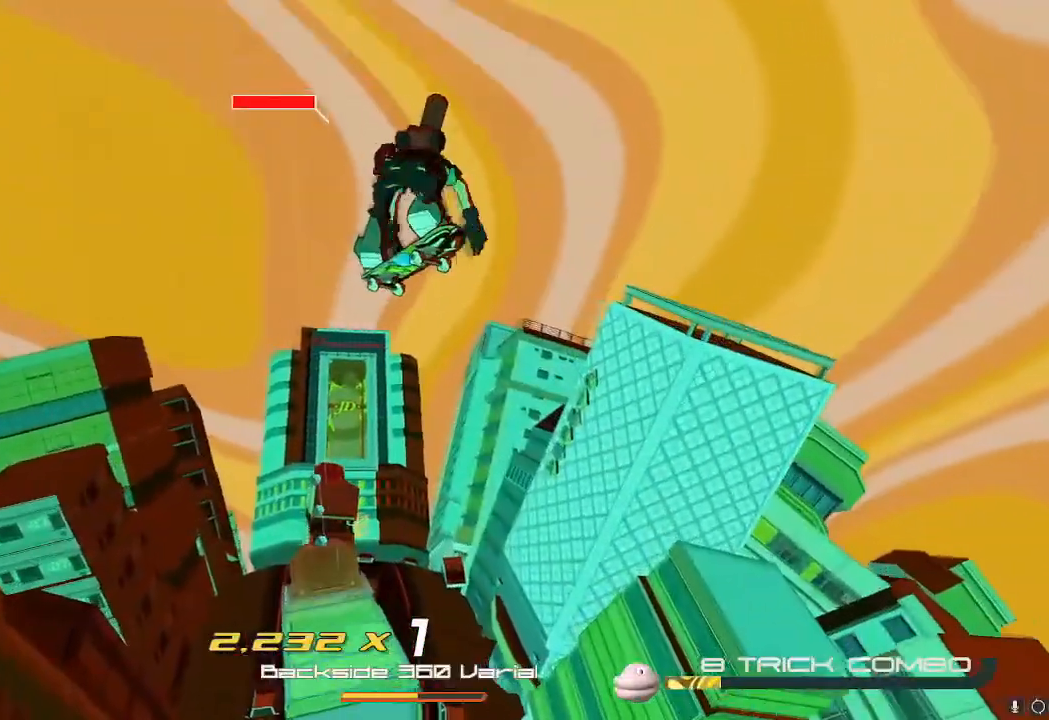
Gameplay with a controller (Nintendo layout); each line is a JSON object with the inputs held at the frame after it. "events" lists button and stick changes between this image and that frame as [ms after this image, input, new state], when the widget could be followed in between. Not read: L3 R3.
{"buttons": ["R2"], "left_stick": "up", "right_stick": "center", "events": []}
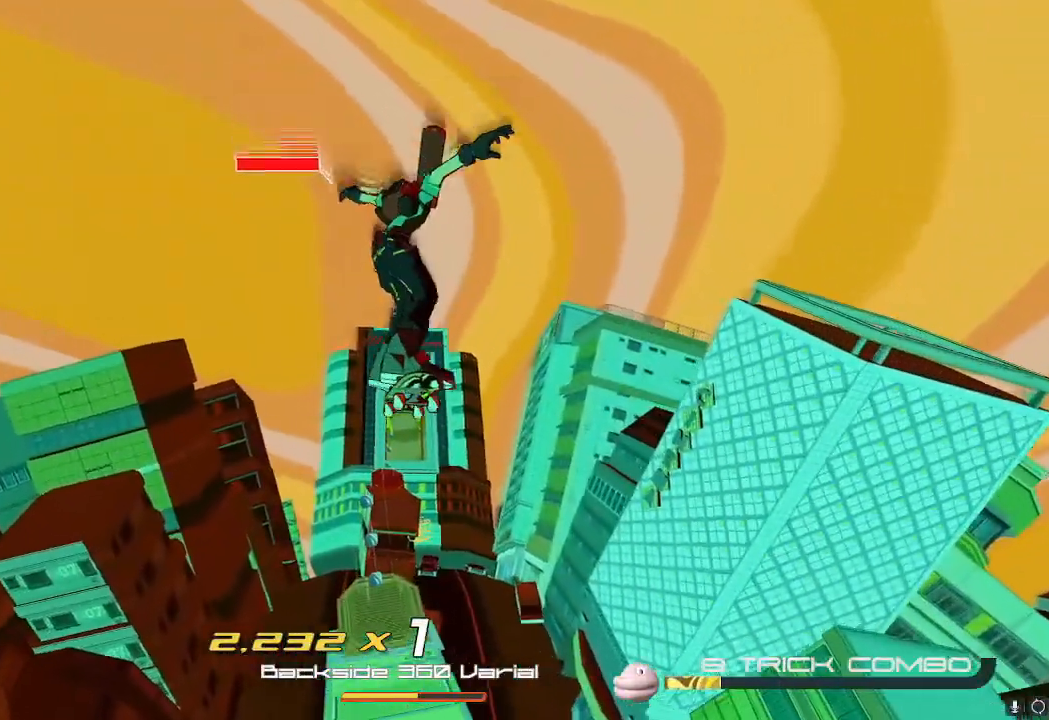
{"buttons": ["R2"], "left_stick": "up", "right_stick": "center", "events": []}
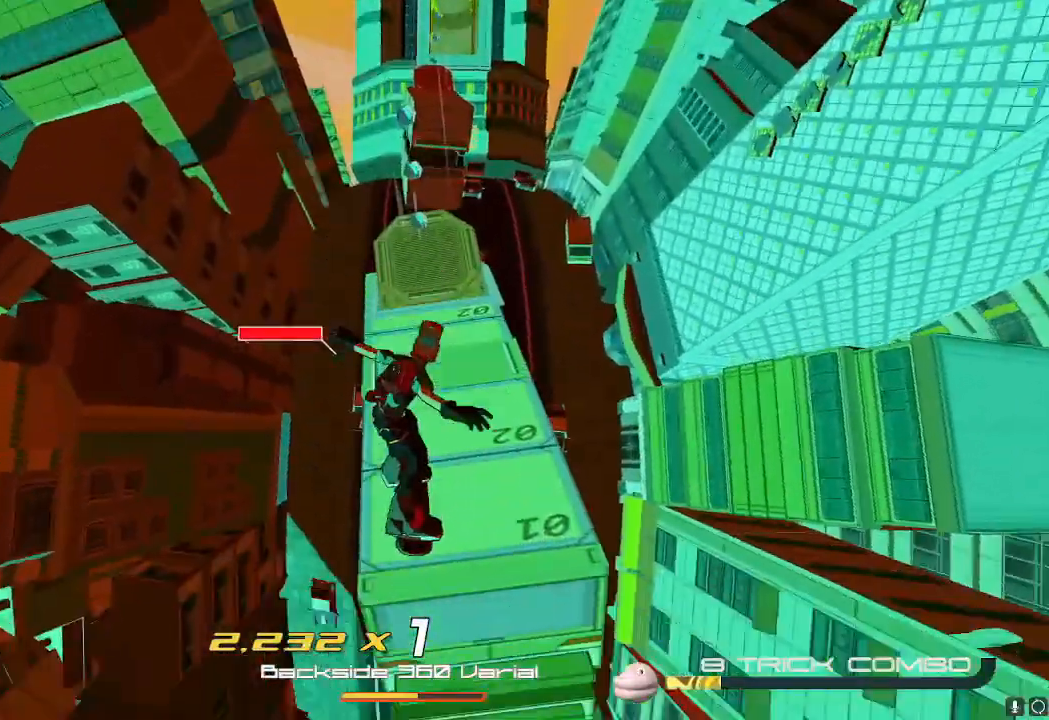
{"buttons": ["R2"], "left_stick": "up", "right_stick": "center", "events": [[184, "A", "down"], [284, "A", "up"]]}
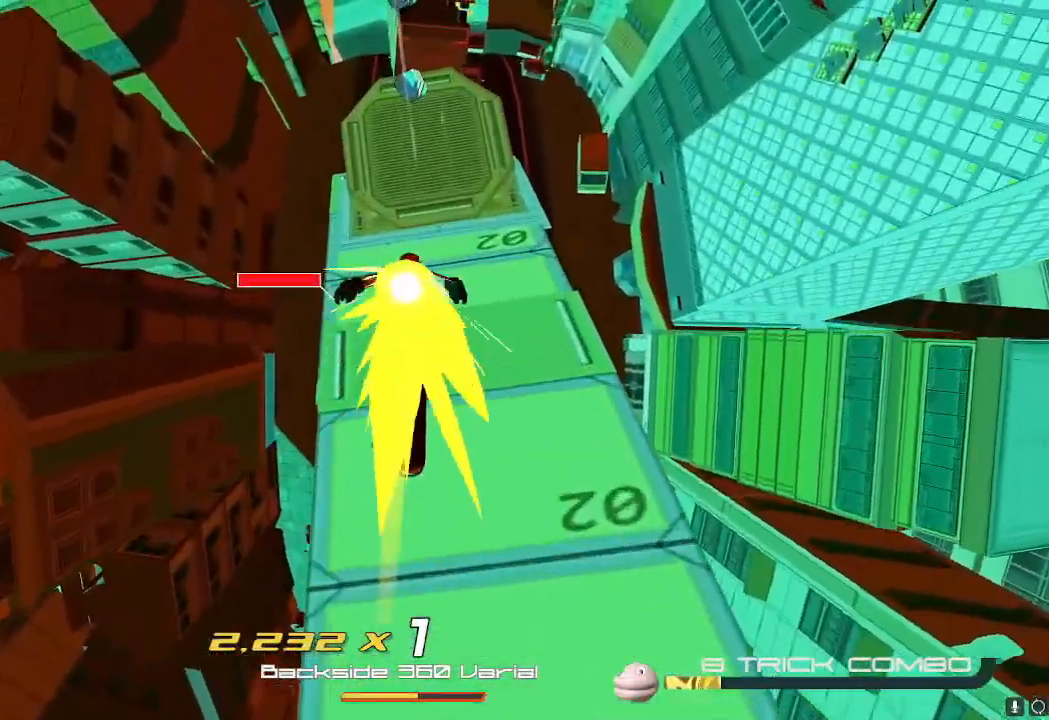
{"buttons": ["R2"], "left_stick": "up", "right_stick": "center", "events": []}
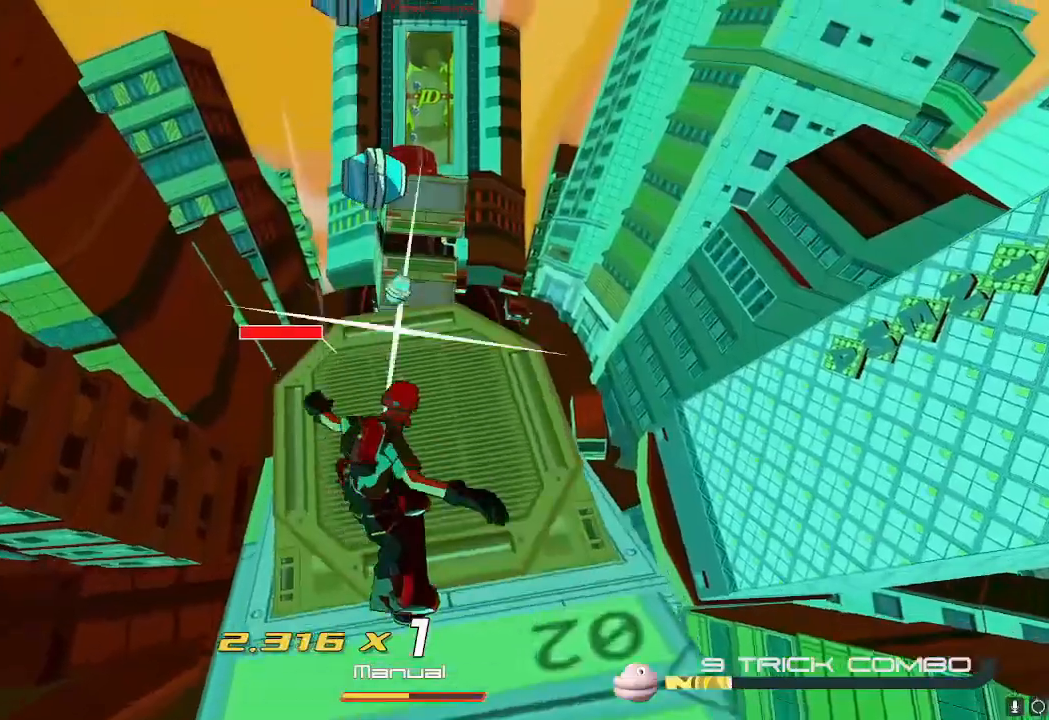
{"buttons": ["R2"], "left_stick": "up", "right_stick": "center", "events": [[100, "A", "down"], [150, "R2", "up"], [200, "R2", "down"], [417, "A", "up"]]}
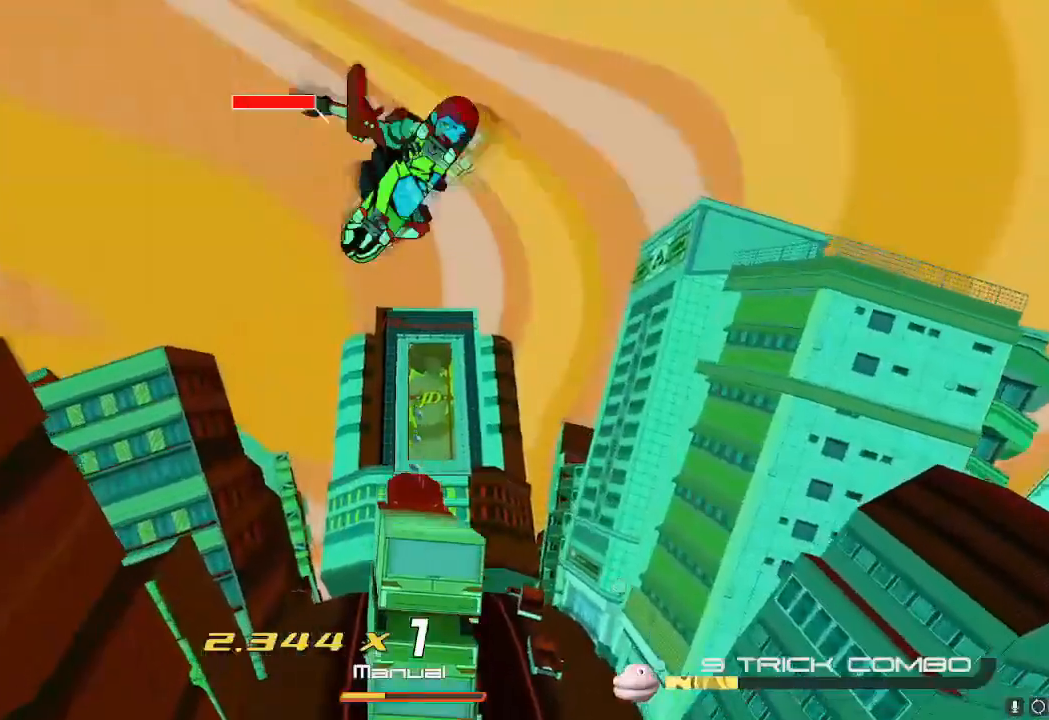
{"buttons": ["R2"], "left_stick": "up", "right_stick": "center", "events": []}
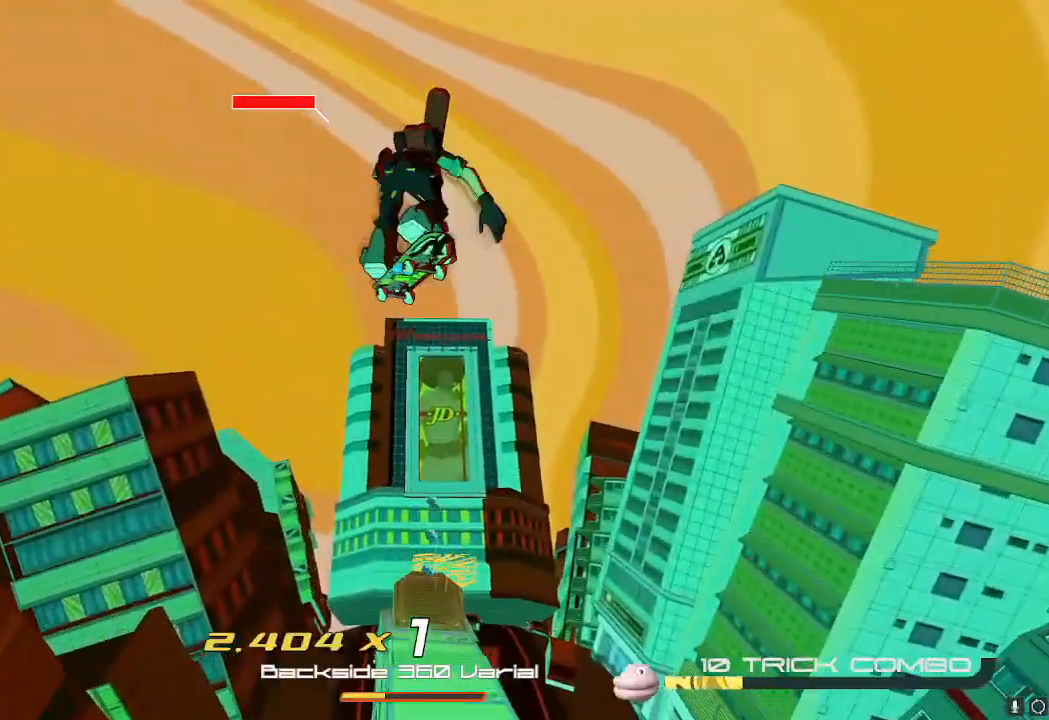
{"buttons": ["R2"], "left_stick": "up", "right_stick": "center", "events": []}
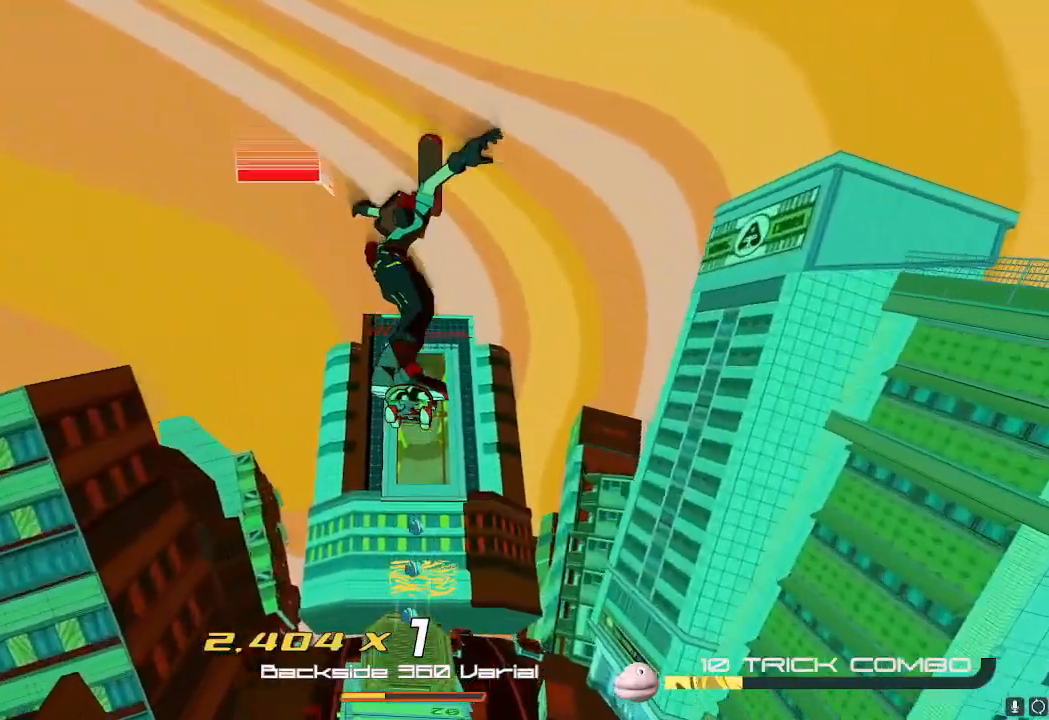
{"buttons": ["R2"], "left_stick": "up", "right_stick": "center", "events": [[167, "R2", "up"], [217, "R2", "down"]]}
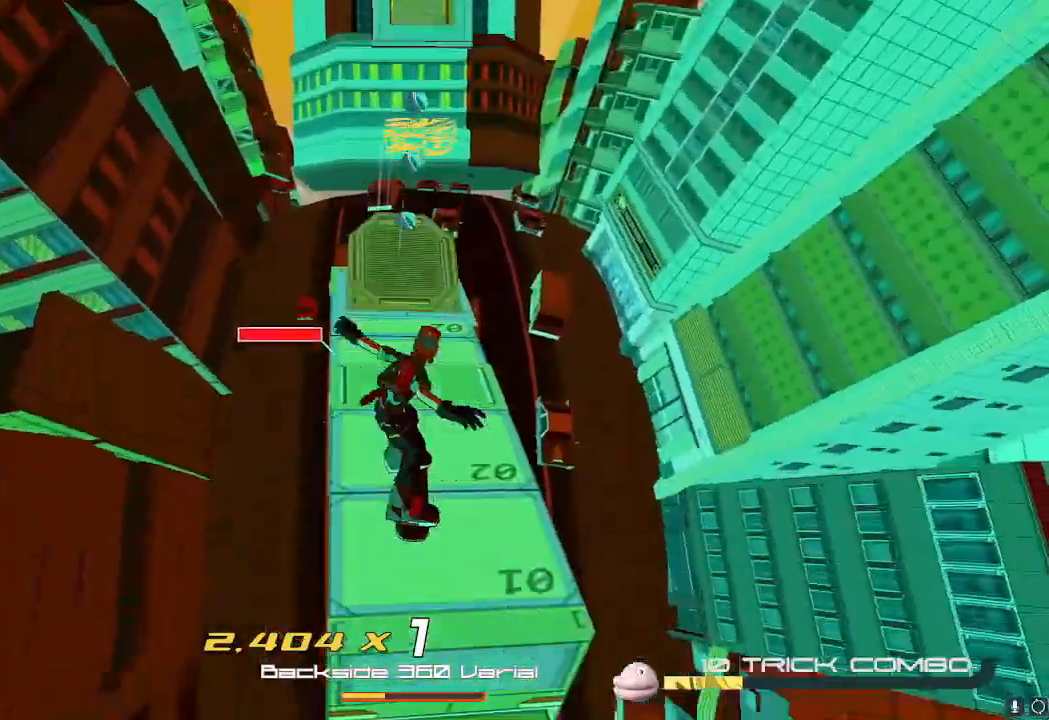
{"buttons": ["R2"], "left_stick": "up", "right_stick": "center", "events": []}
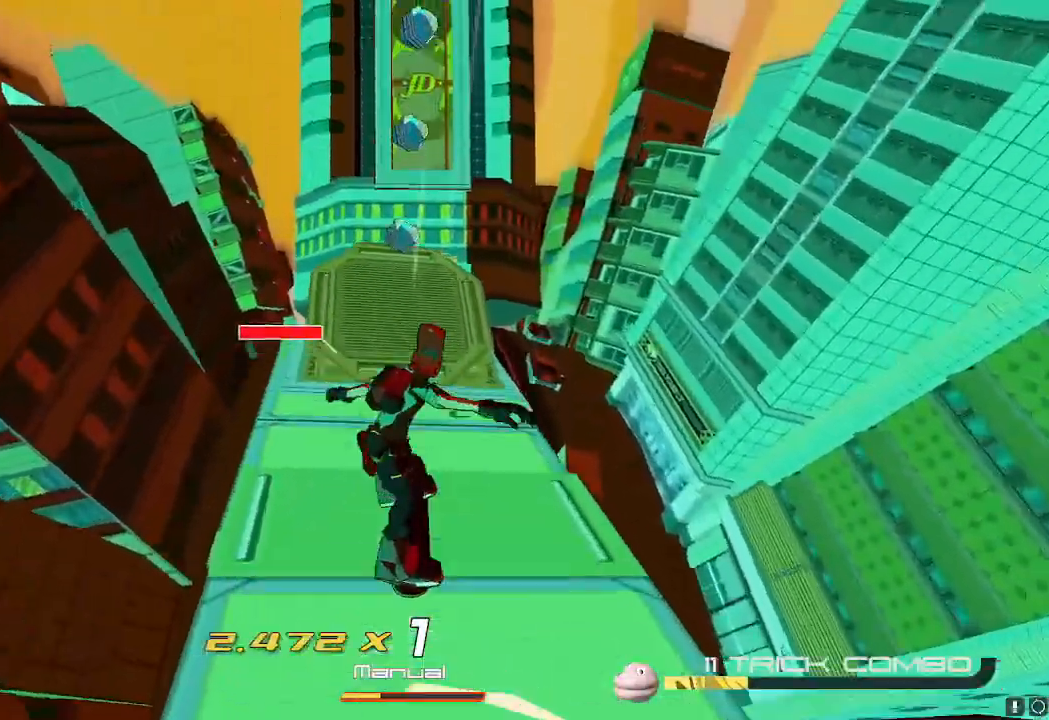
{"buttons": ["A", "R2"], "left_stick": "up", "right_stick": "center", "events": [[217, "R2", "up"], [350, "A", "down"], [400, "R2", "down"]]}
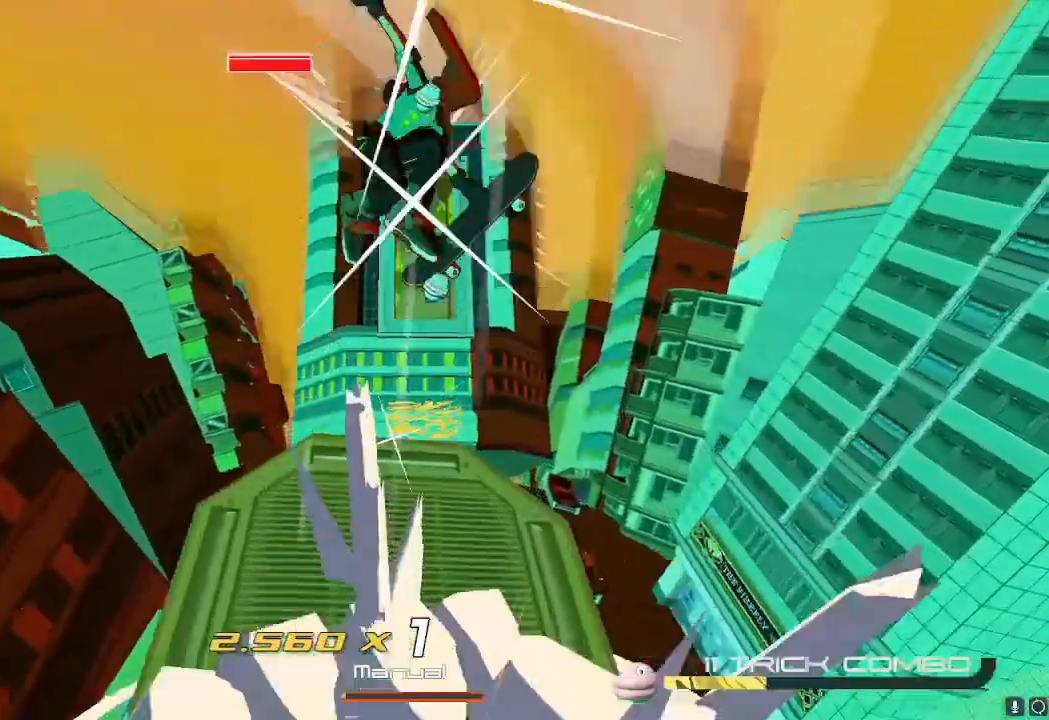
{"buttons": [], "left_stick": "up", "right_stick": "down", "events": [[67, "A", "up"], [84, "R2", "up"], [467, "right_stick", "down"]]}
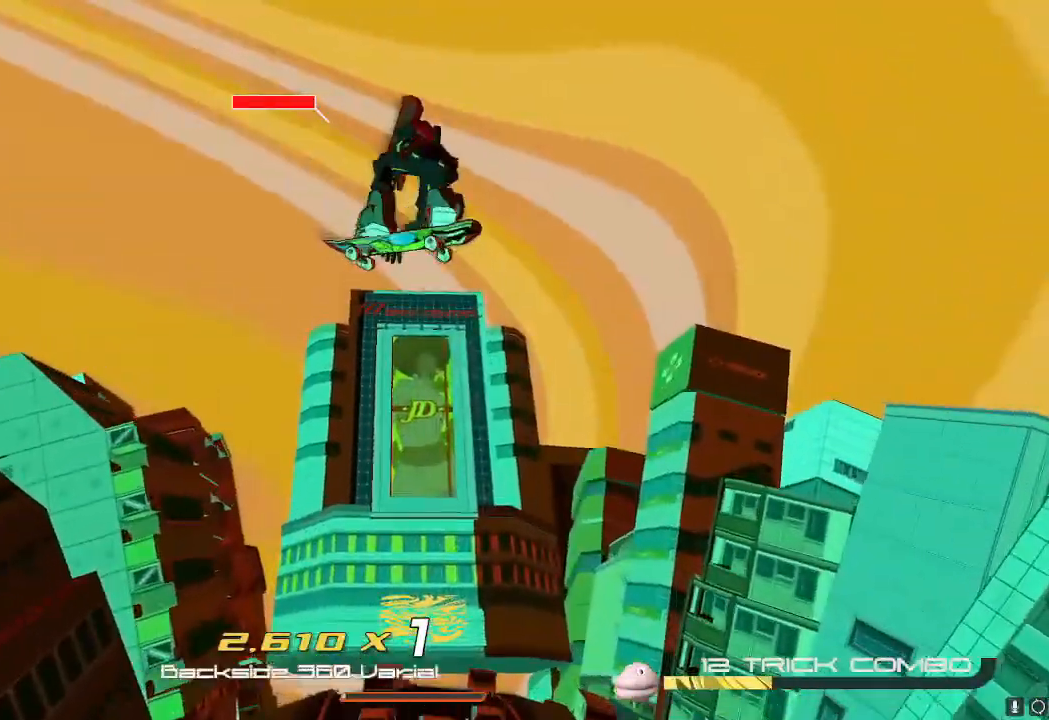
{"buttons": ["L2"], "left_stick": "up", "right_stick": "center", "events": [[283, "right_stick", "center"], [467, "L2", "down"]]}
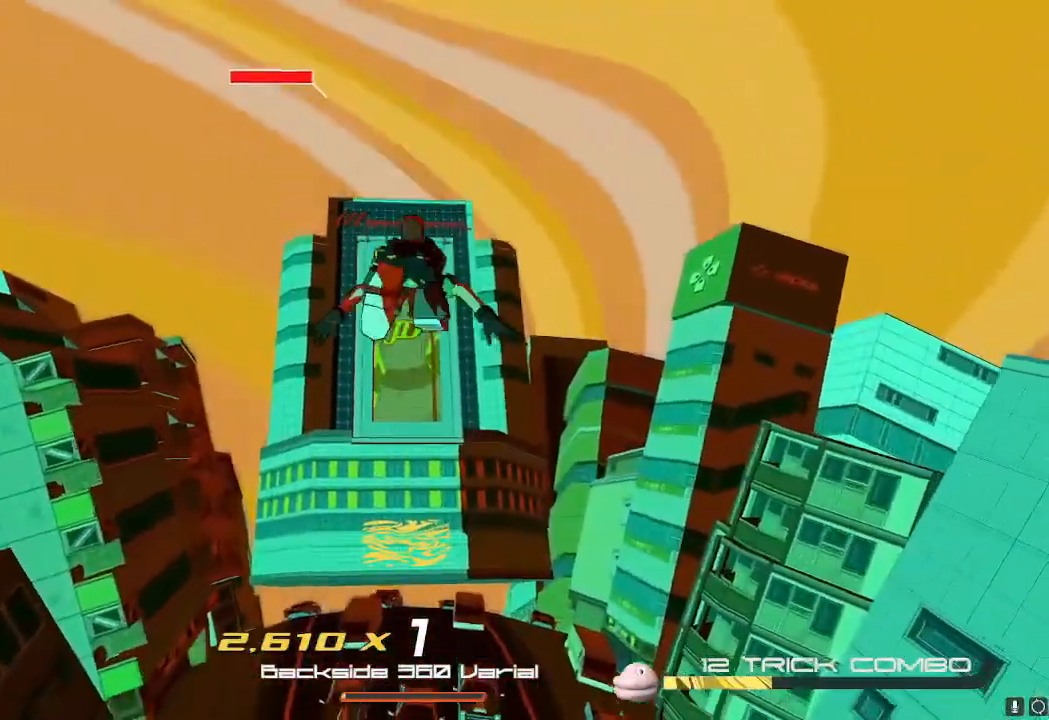
{"buttons": [], "left_stick": "up", "right_stick": "center", "events": [[184, "L2", "up"], [384, "A", "down"], [501, "A", "up"]]}
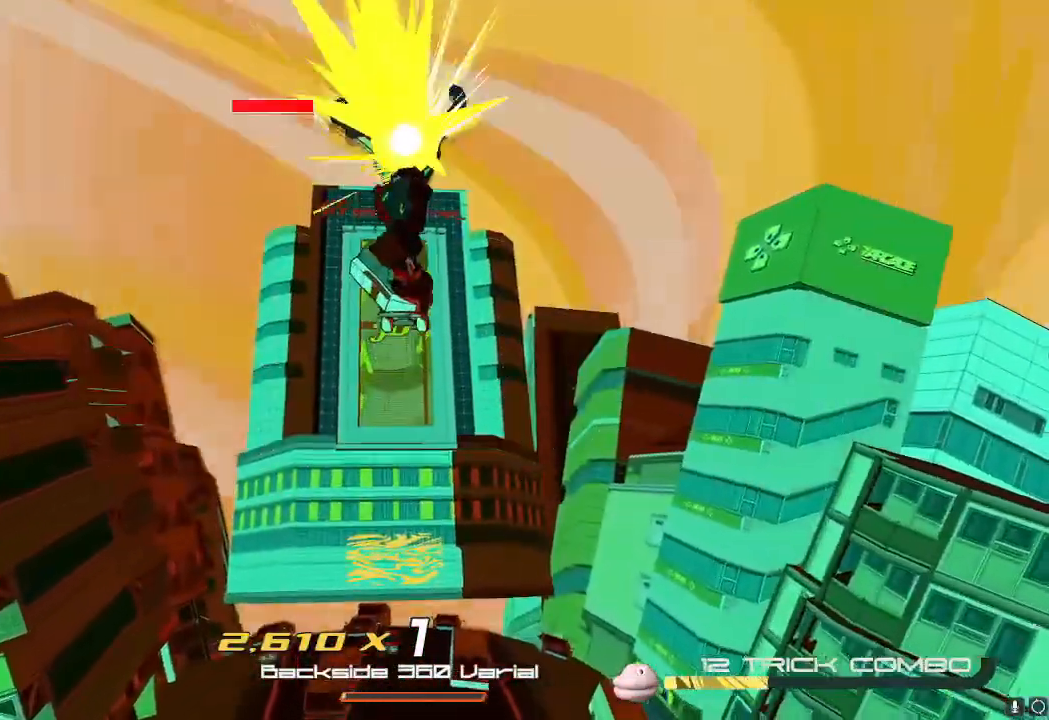
{"buttons": ["R2"], "left_stick": "up", "right_stick": "center", "events": [[66, "R2", "down"]]}
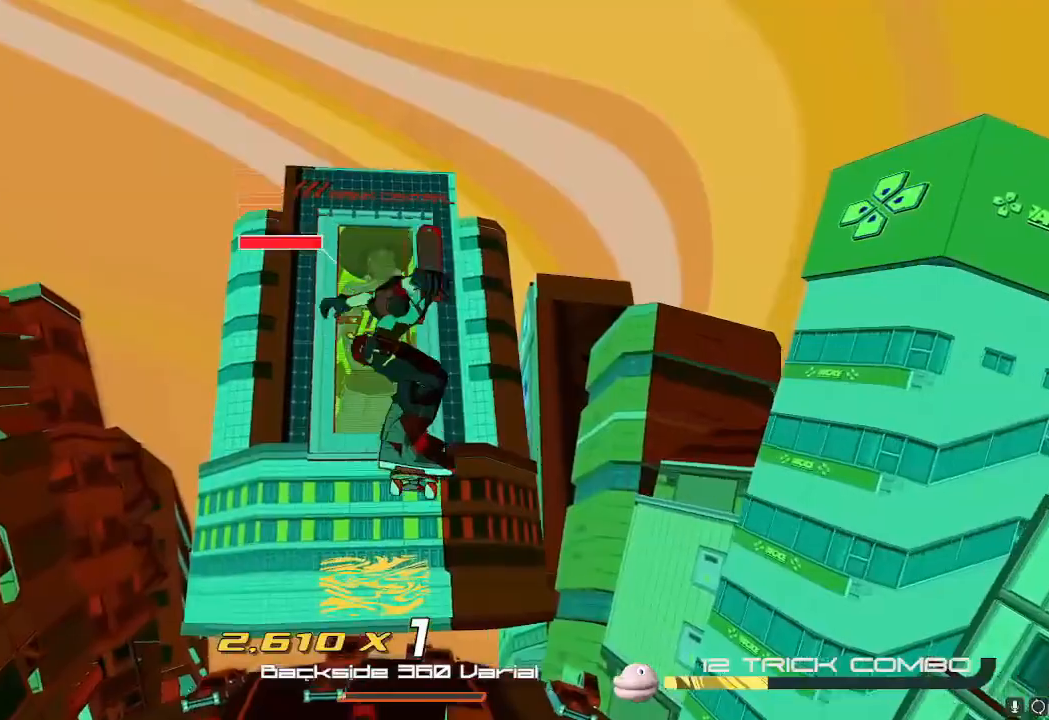
{"buttons": ["R2"], "left_stick": "up", "right_stick": "center", "events": []}
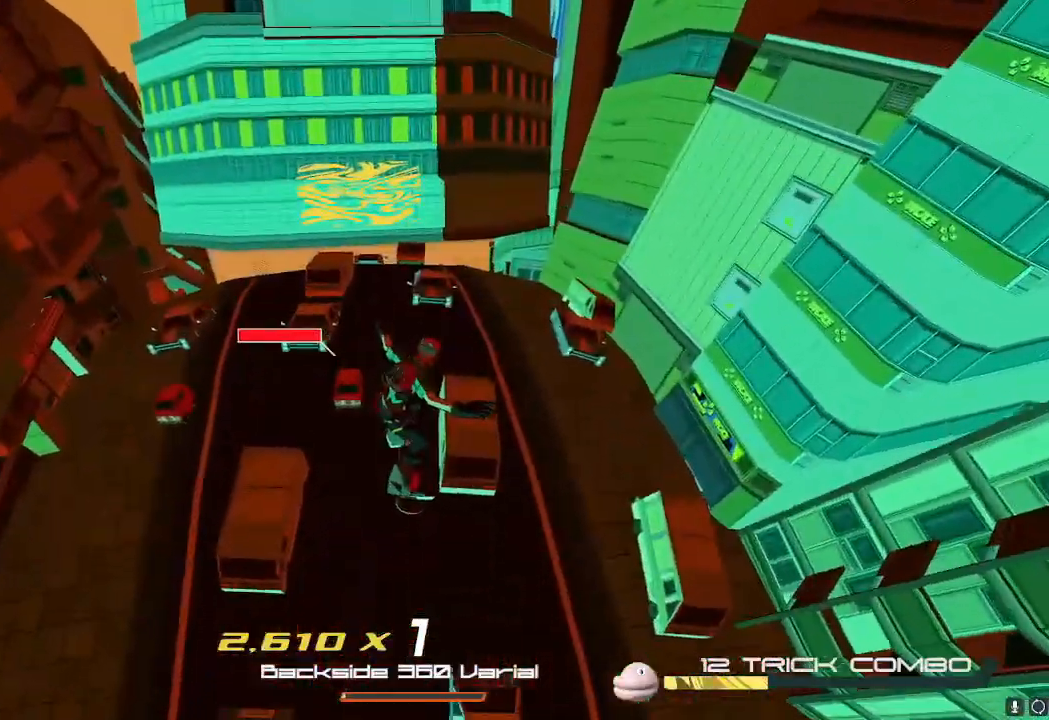
{"buttons": ["R2"], "left_stick": "up", "right_stick": "center", "events": []}
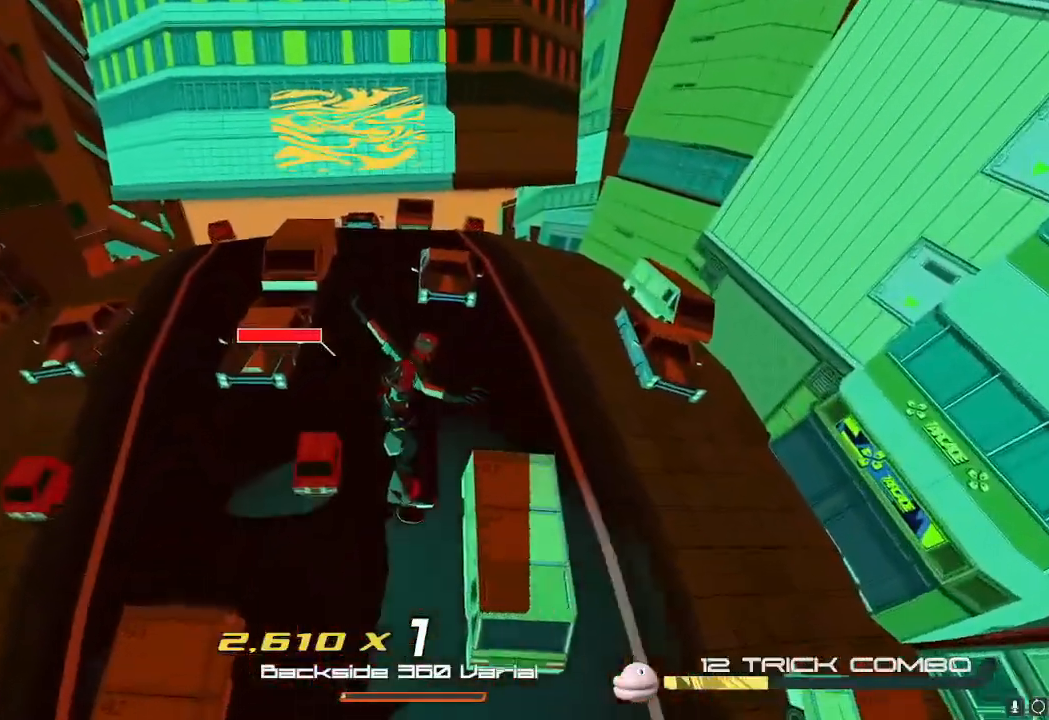
{"buttons": ["R2"], "left_stick": "up", "right_stick": "center", "events": []}
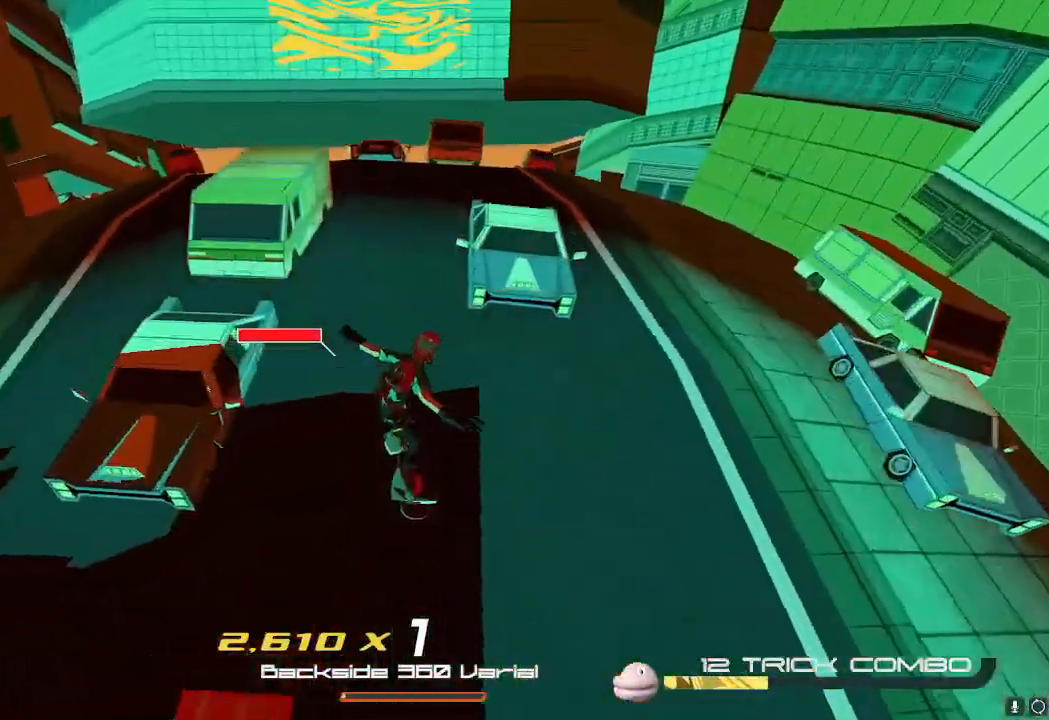
{"buttons": ["R2"], "left_stick": "up", "right_stick": "center", "events": [[383, "R2", "up"], [450, "R2", "down"]]}
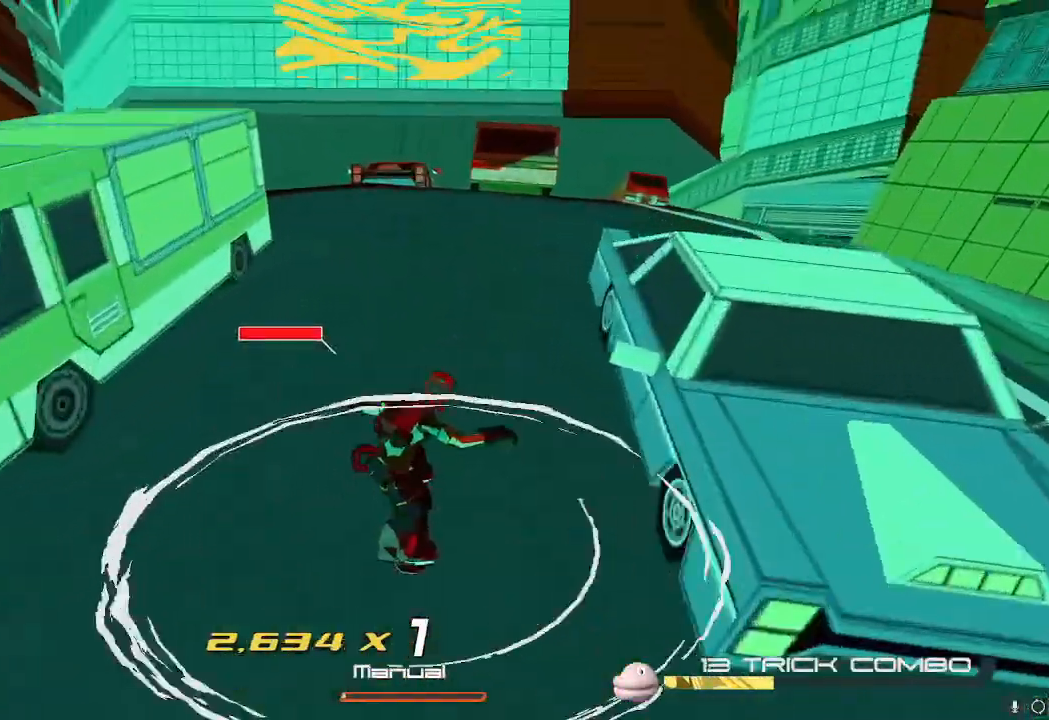
{"buttons": ["A"], "left_stick": "up", "right_stick": "center", "events": [[50, "R2", "up"], [267, "A", "down"]]}
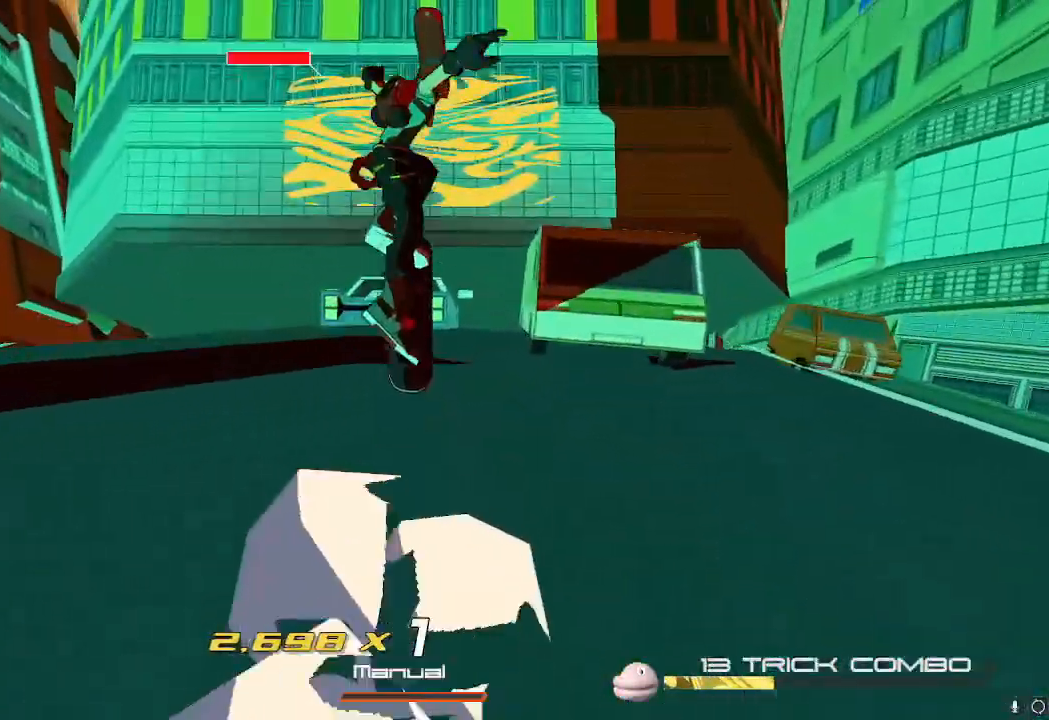
{"buttons": ["L2"], "left_stick": "up", "right_stick": "center", "events": [[250, "A", "up"], [400, "L2", "down"]]}
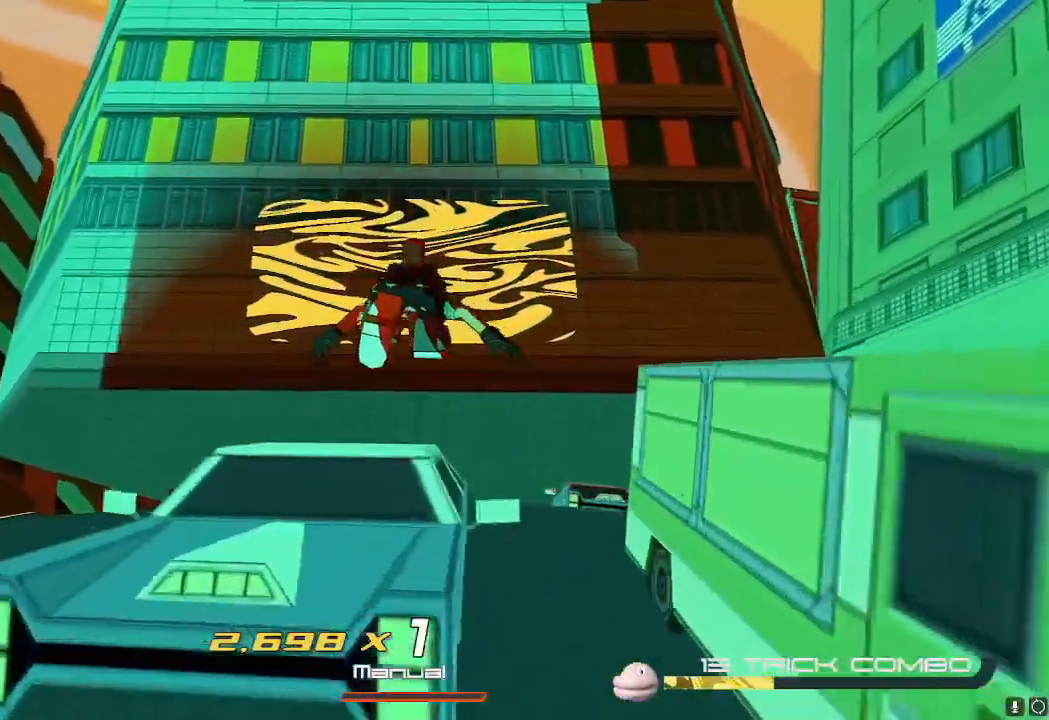
{"buttons": ["A"], "left_stick": "up", "right_stick": "center", "events": [[84, "L2", "up"], [267, "A", "down"]]}
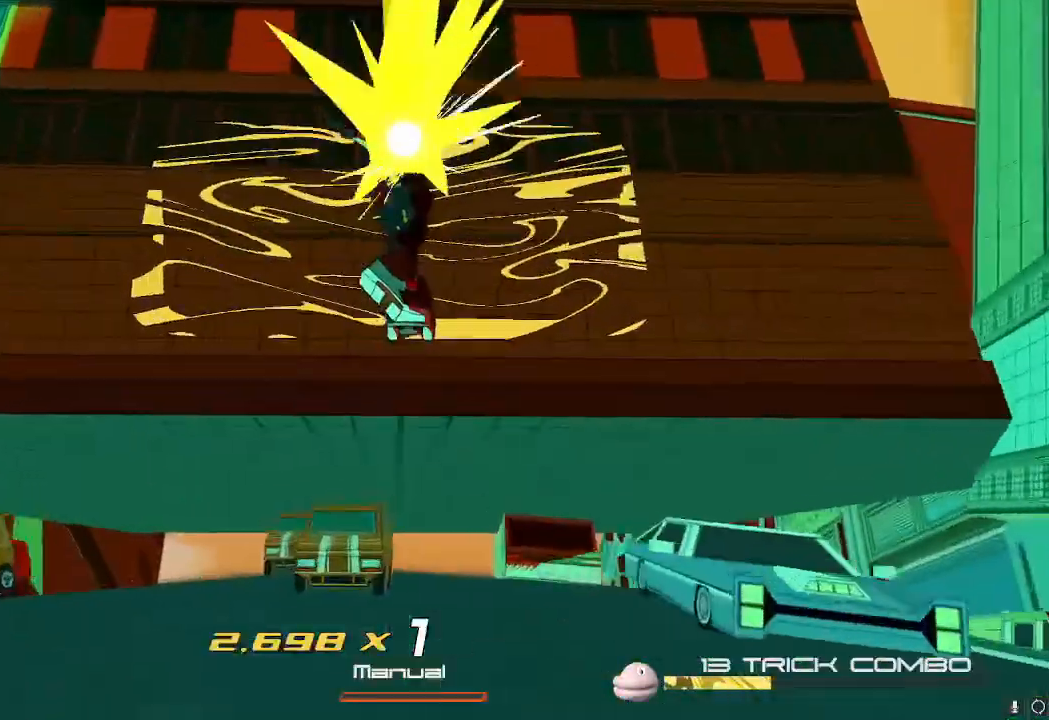
{"buttons": [], "left_stick": "center", "right_stick": "right", "events": [[50, "A", "up"], [150, "left_stick", "center"], [317, "right_stick", "left"], [484, "right_stick", "right"]]}
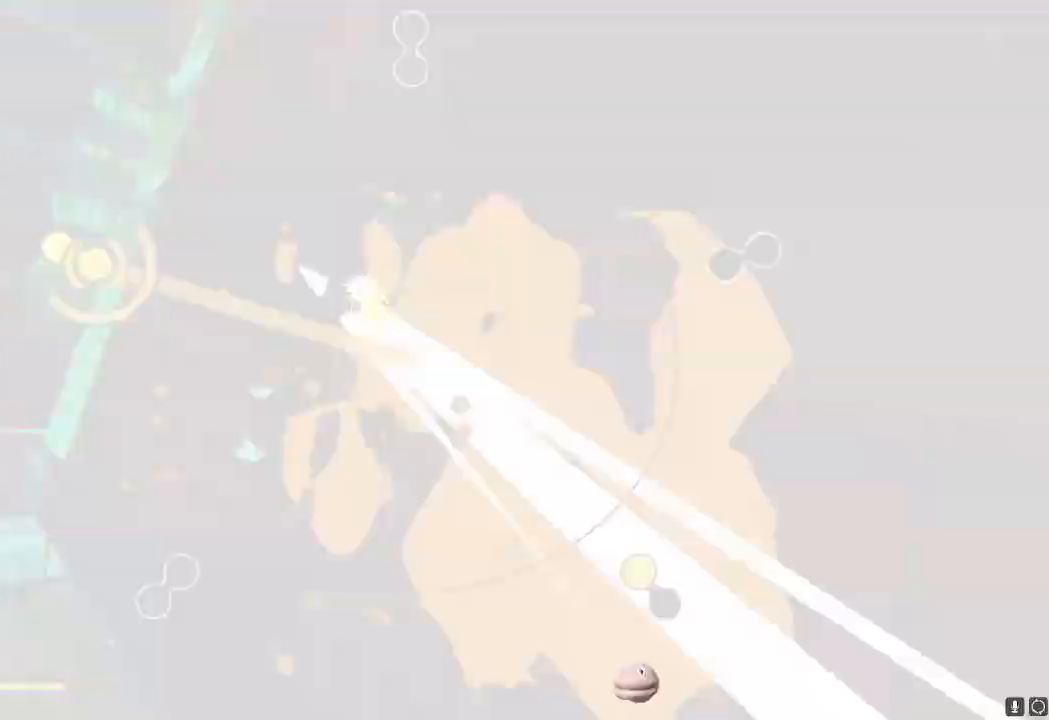
{"buttons": [], "left_stick": "center", "right_stick": "up"}
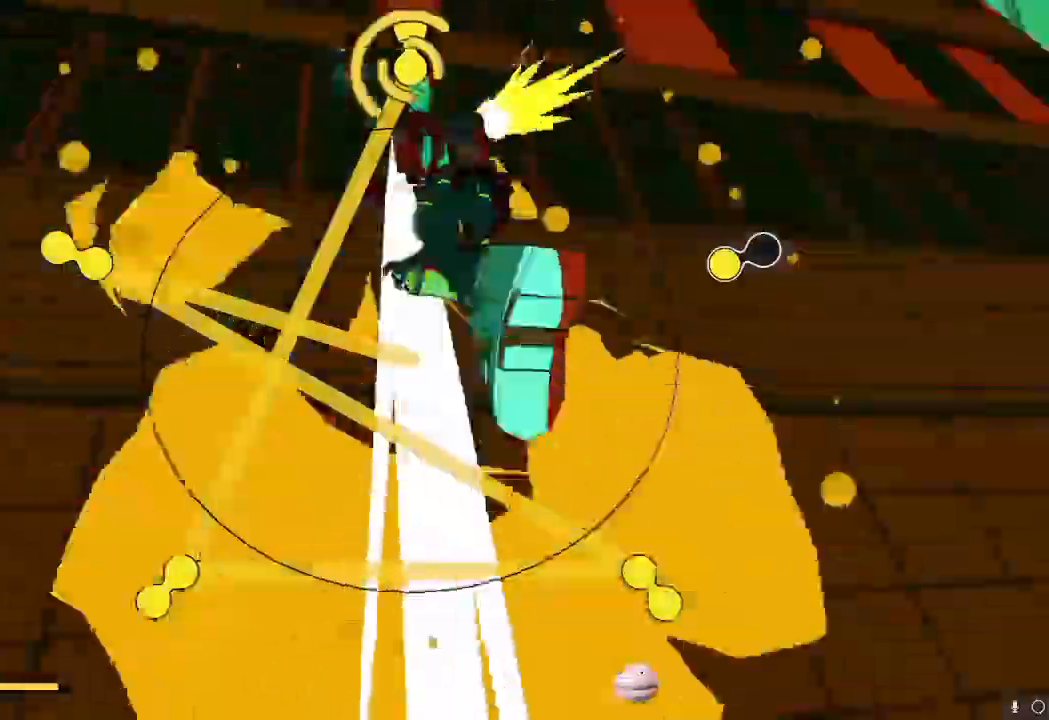
{"buttons": [], "left_stick": "center", "right_stick": "down-left"}
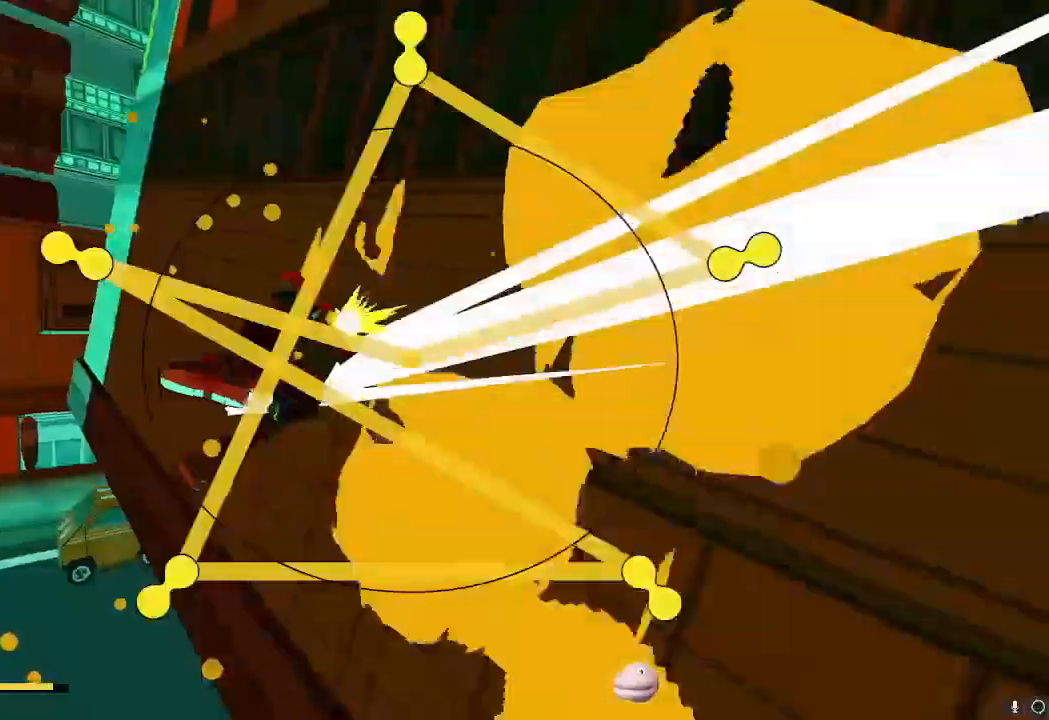
{"buttons": [], "left_stick": "center", "right_stick": "center", "events": [[17, "right_stick", "center"]]}
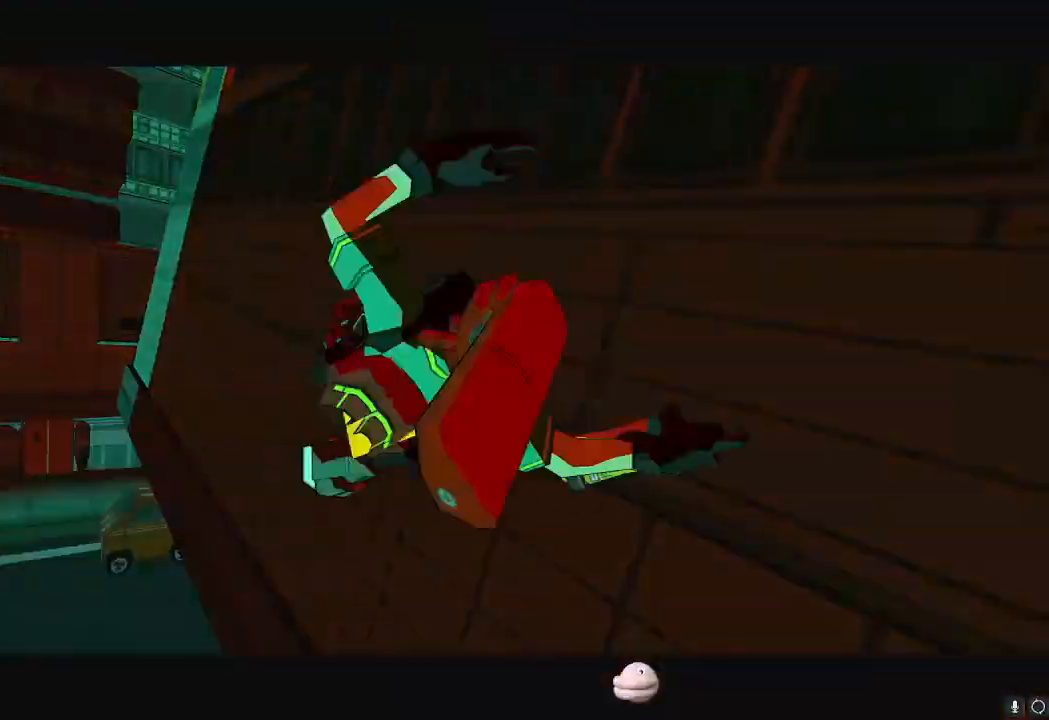
{"buttons": [], "left_stick": "center", "right_stick": "center", "events": []}
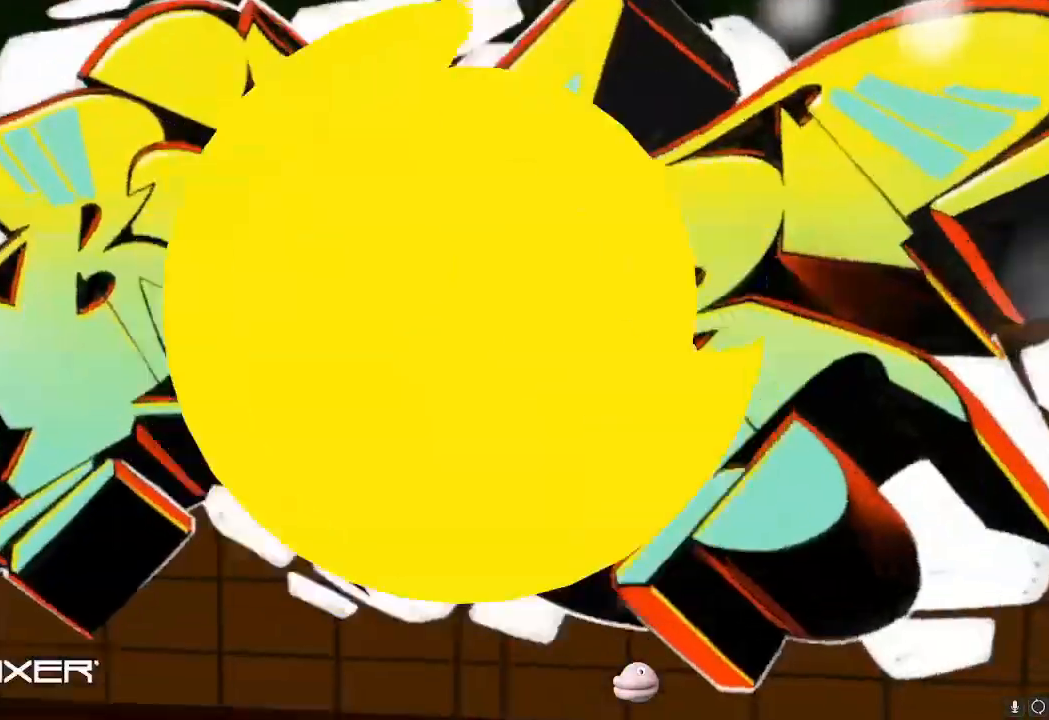
{"buttons": ["X"], "left_stick": "center", "right_stick": "center", "events": [[167, "X", "down"]]}
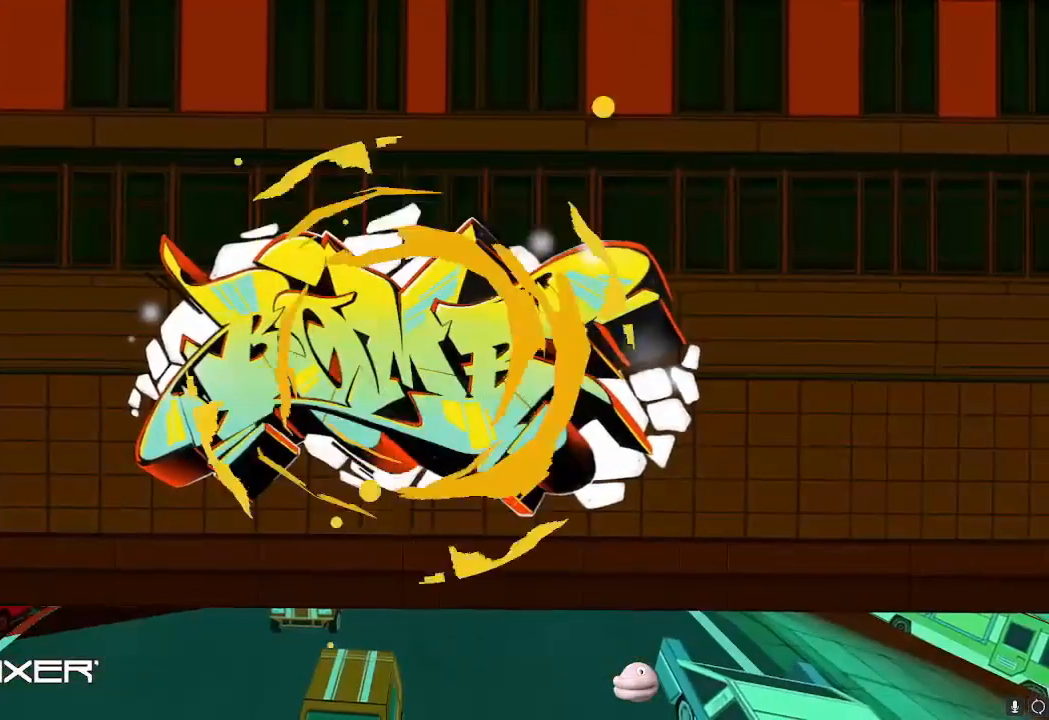
{"buttons": ["X"], "left_stick": "center", "right_stick": "center", "events": []}
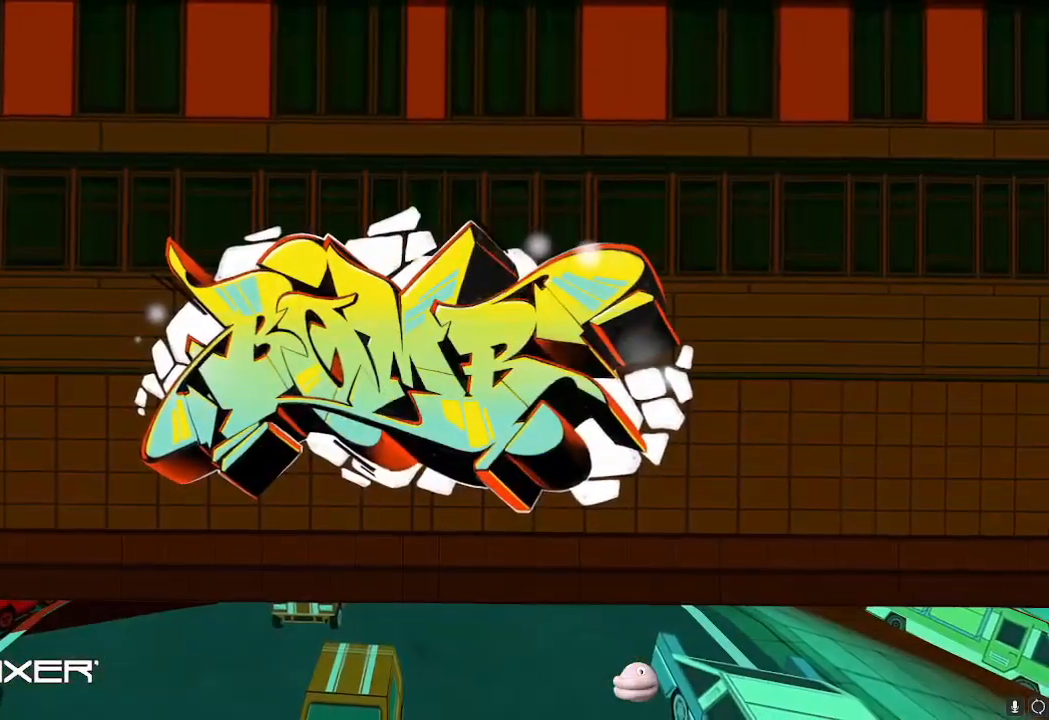
{"buttons": ["X"], "left_stick": "center", "right_stick": "center", "events": []}